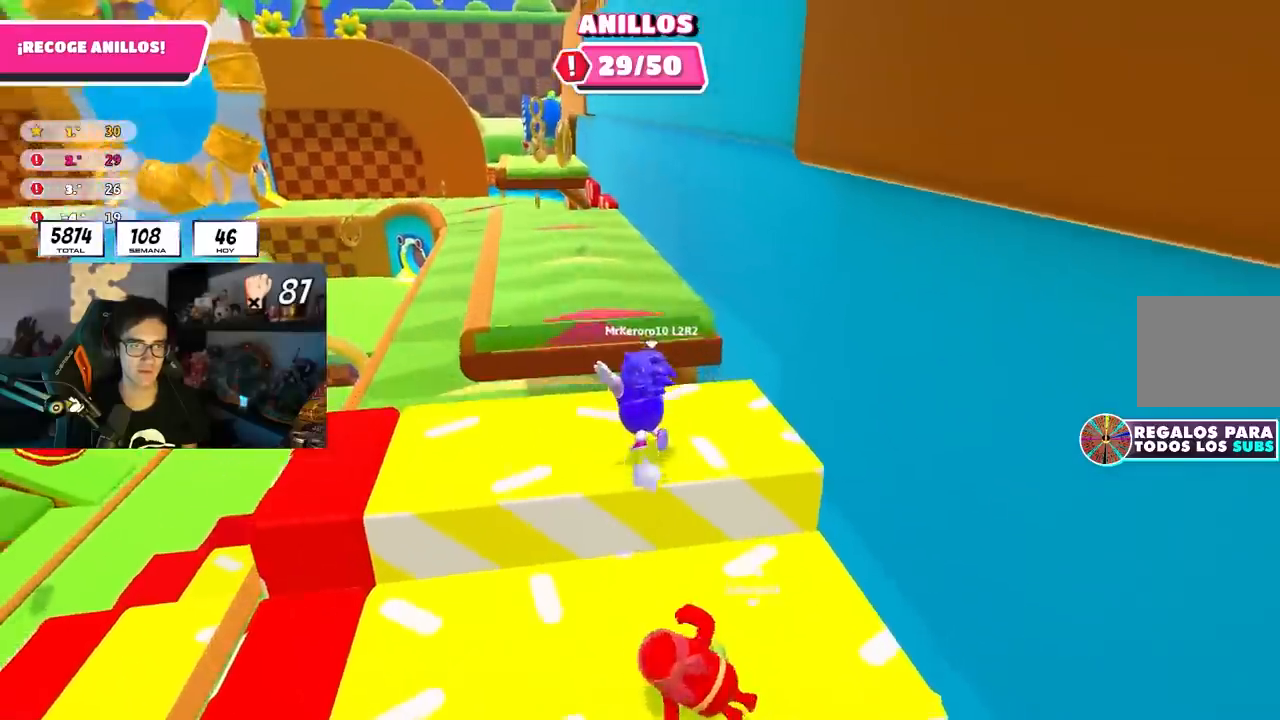
Gameplay with a controller (PlayStation layout); each line is a JSON object with the inputs held at the frame after it. "events" lists button and stick changes between this image and that frame as [ms after this image, input, new state], when the widget could be followed in between.
{"buttons": ["CROSS"], "left_stick": "up", "right_stick": "center", "events": [[100, "right_stick", "down"], [183, "right_stick", "center"], [500, "CROSS", "down"]]}
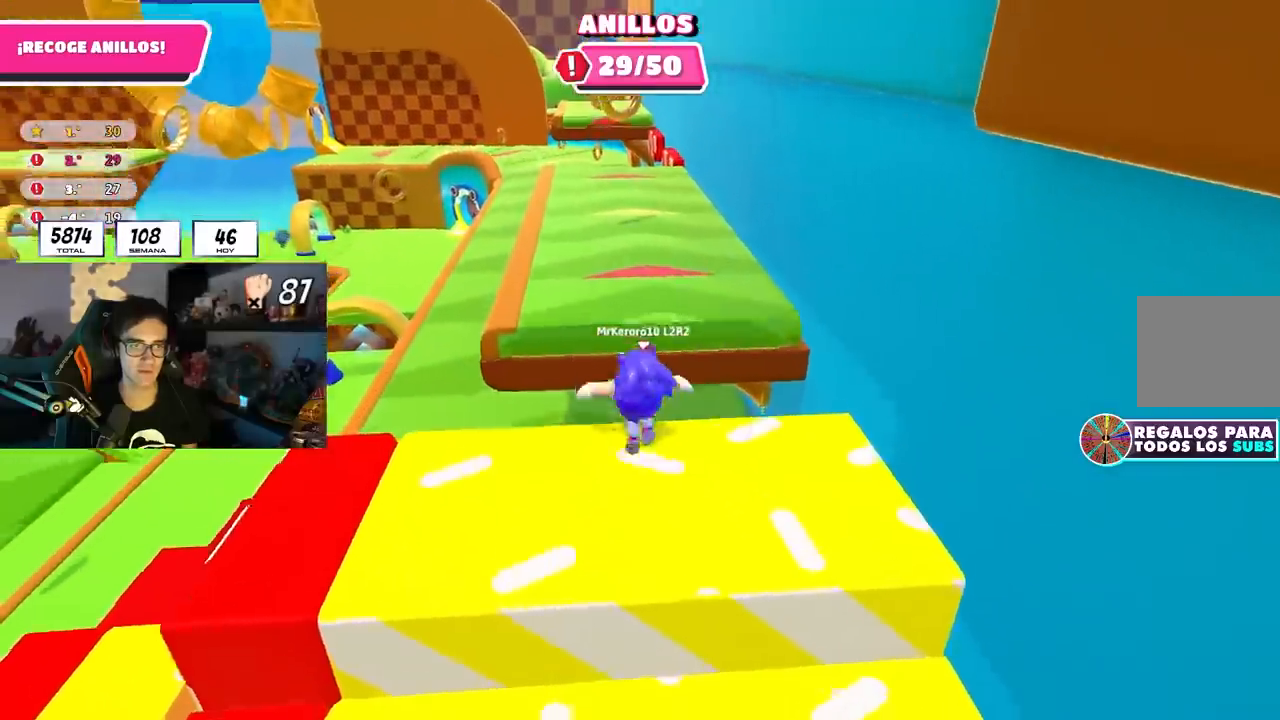
{"buttons": [], "left_stick": "up-right", "right_stick": "center", "events": [[233, "CROSS", "up"], [400, "left_stick", "up-right"]]}
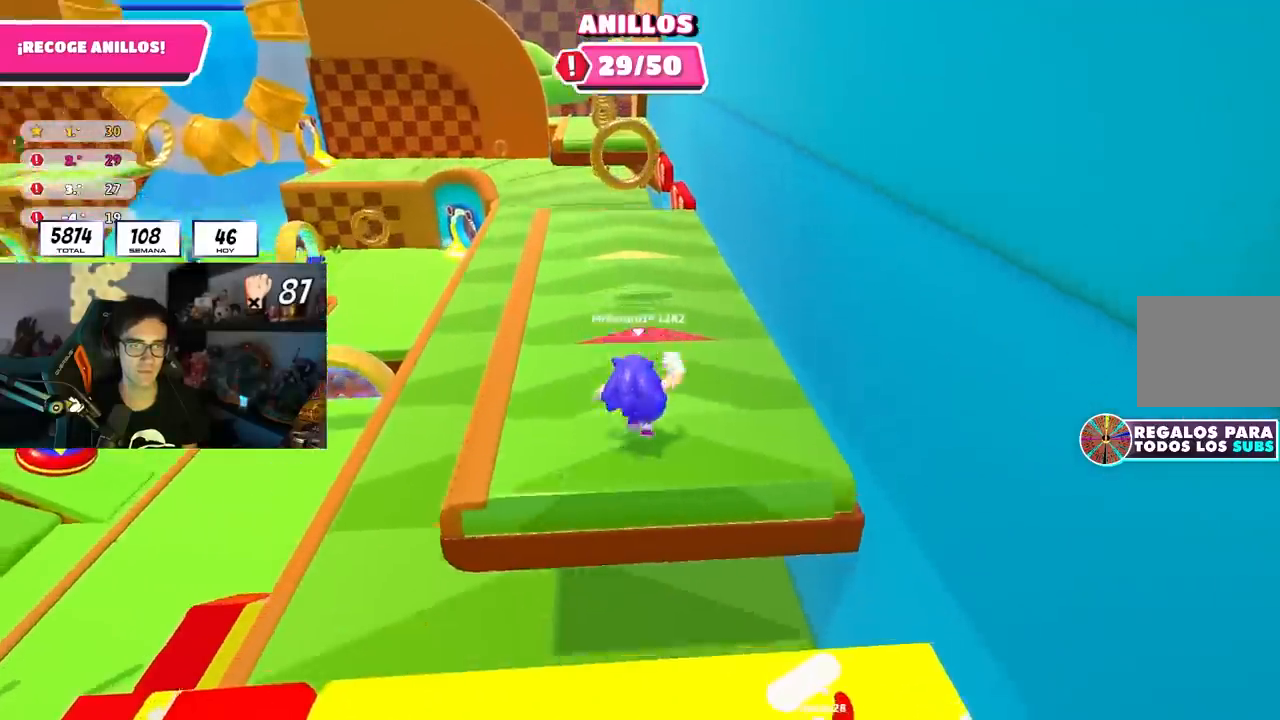
{"buttons": [], "left_stick": "up", "right_stick": "down", "events": [[83, "left_stick", "up-left"], [133, "right_stick", "down"], [233, "left_stick", "up-right"], [267, "right_stick", "center"], [383, "left_stick", "up"], [433, "right_stick", "down"]]}
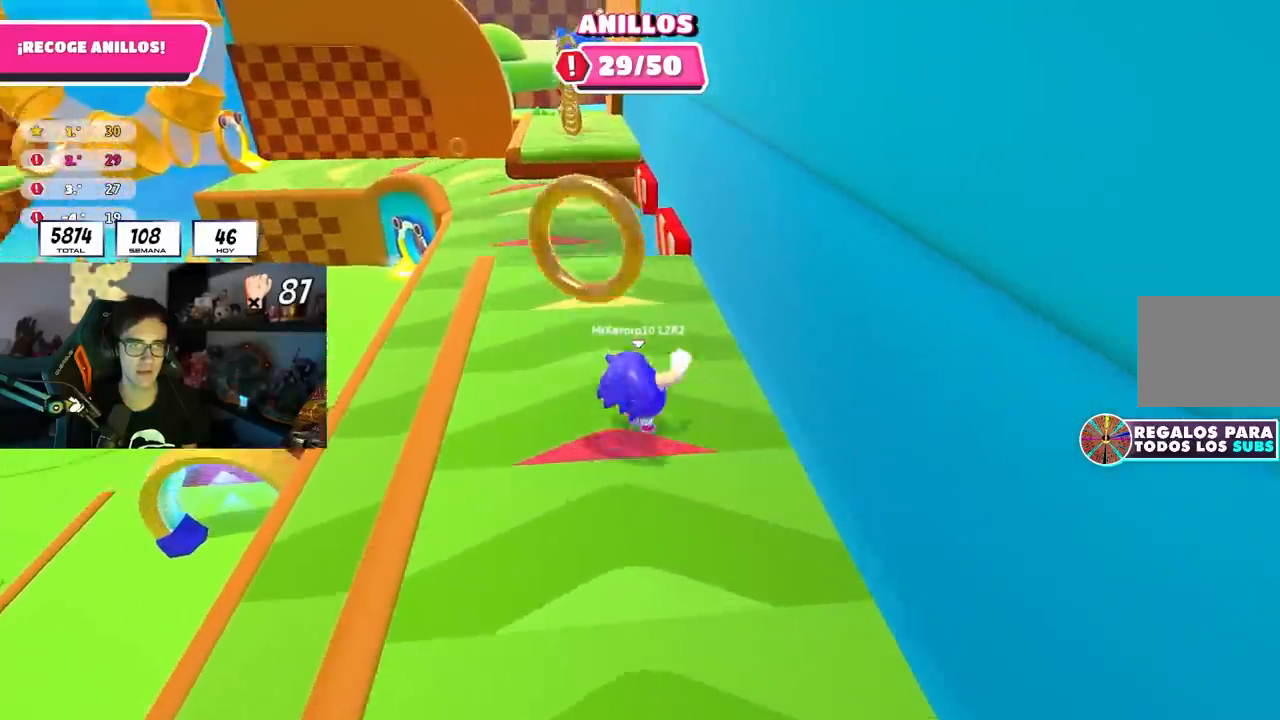
{"buttons": ["CROSS"], "left_stick": "up-right", "right_stick": "center", "events": [[33, "right_stick", "center"], [150, "left_stick", "right"], [300, "left_stick", "up-right"], [450, "CROSS", "down"]]}
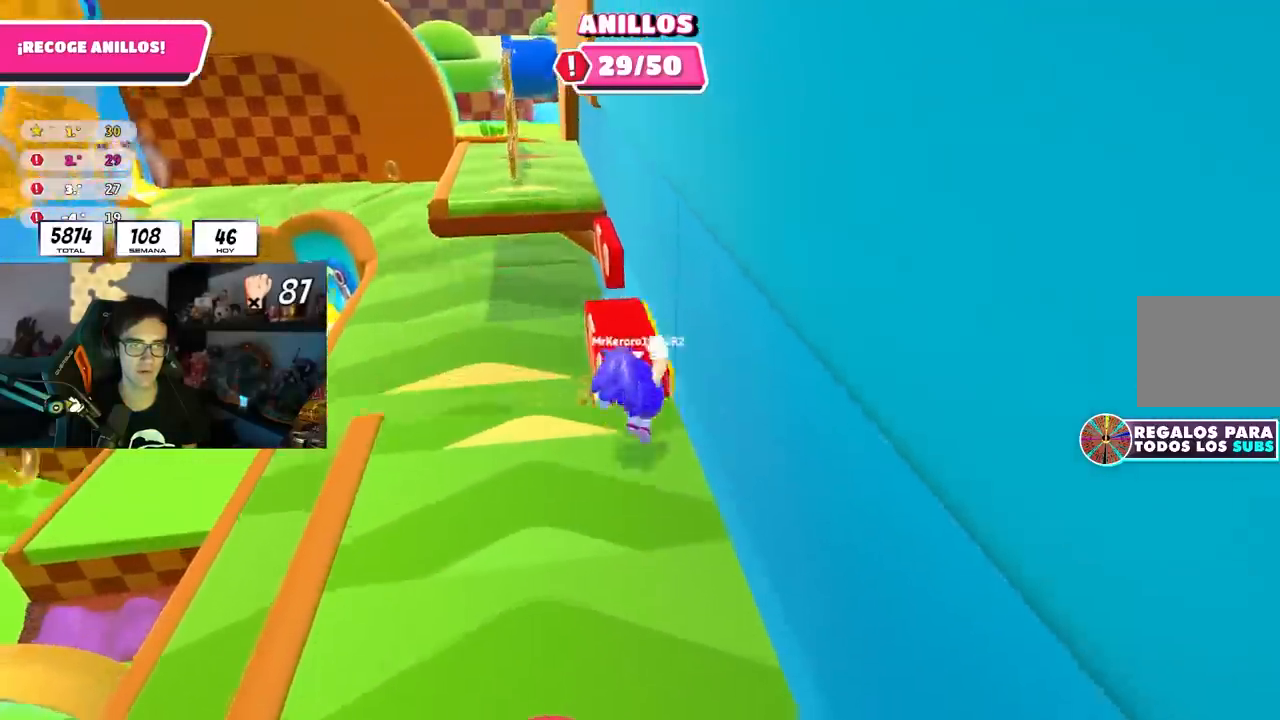
{"buttons": [], "left_stick": "down-left", "right_stick": "center", "events": [[50, "CROSS", "up"], [50, "left_stick", "down-right"], [167, "left_stick", "up-left"], [350, "left_stick", "down-left"]]}
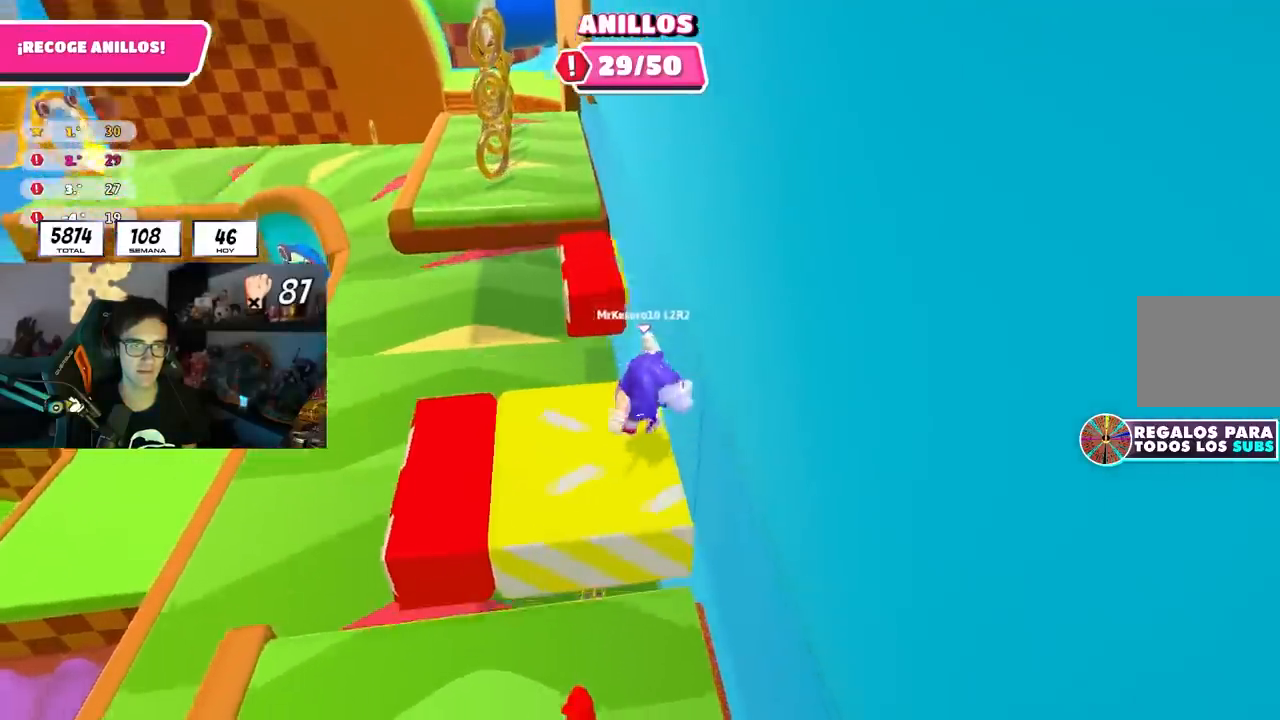
{"buttons": ["CROSS"], "left_stick": "up", "right_stick": "center", "events": [[150, "left_stick", "up-left"], [200, "left_stick", "up"], [417, "CROSS", "down"]]}
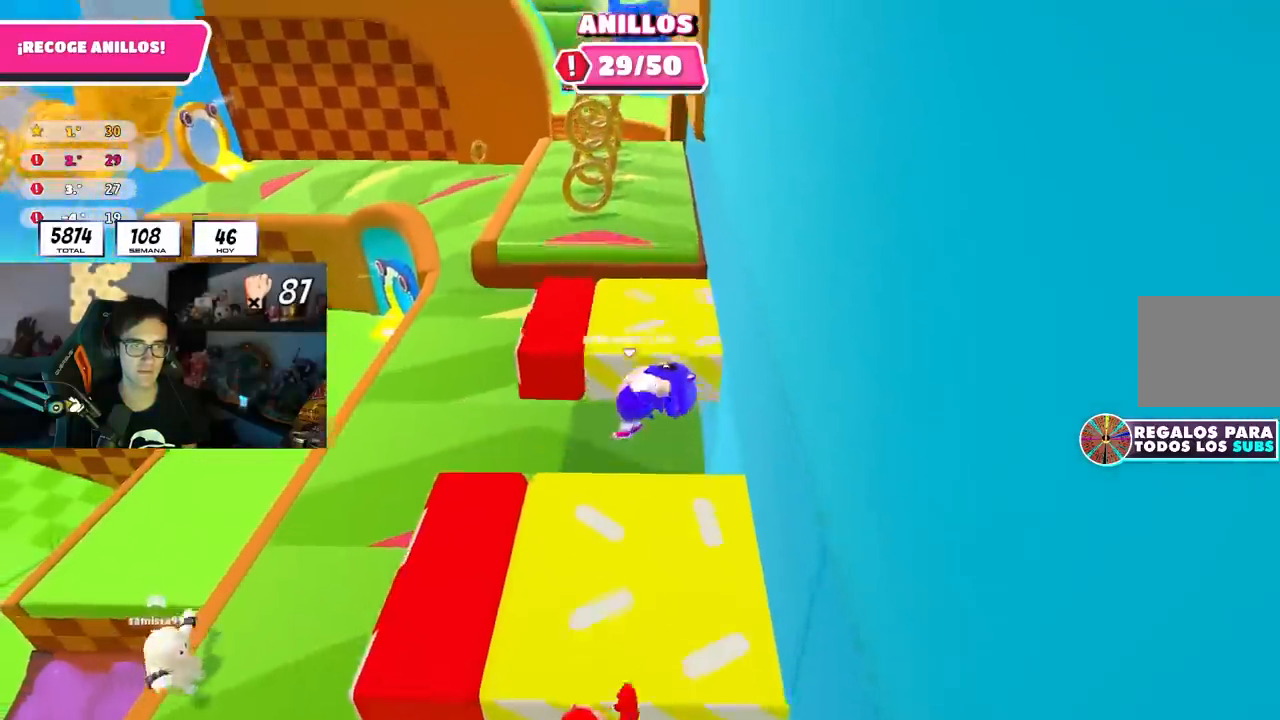
{"buttons": [], "left_stick": "up", "right_stick": "up", "events": [[167, "CROSS", "up"], [433, "right_stick", "up"]]}
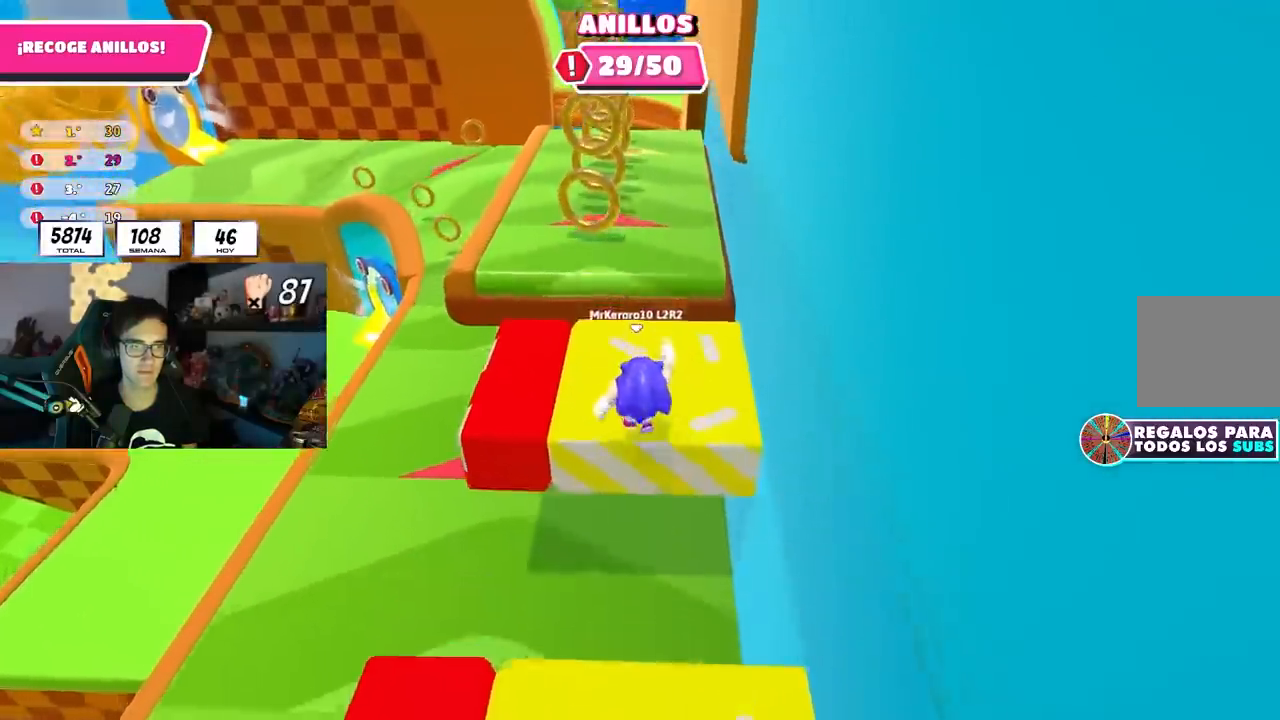
{"buttons": [], "left_stick": "up", "right_stick": "center", "events": [[33, "left_stick", "up-left"], [33, "right_stick", "center"], [200, "left_stick", "up"], [367, "CROSS", "down"], [500, "CROSS", "up"]]}
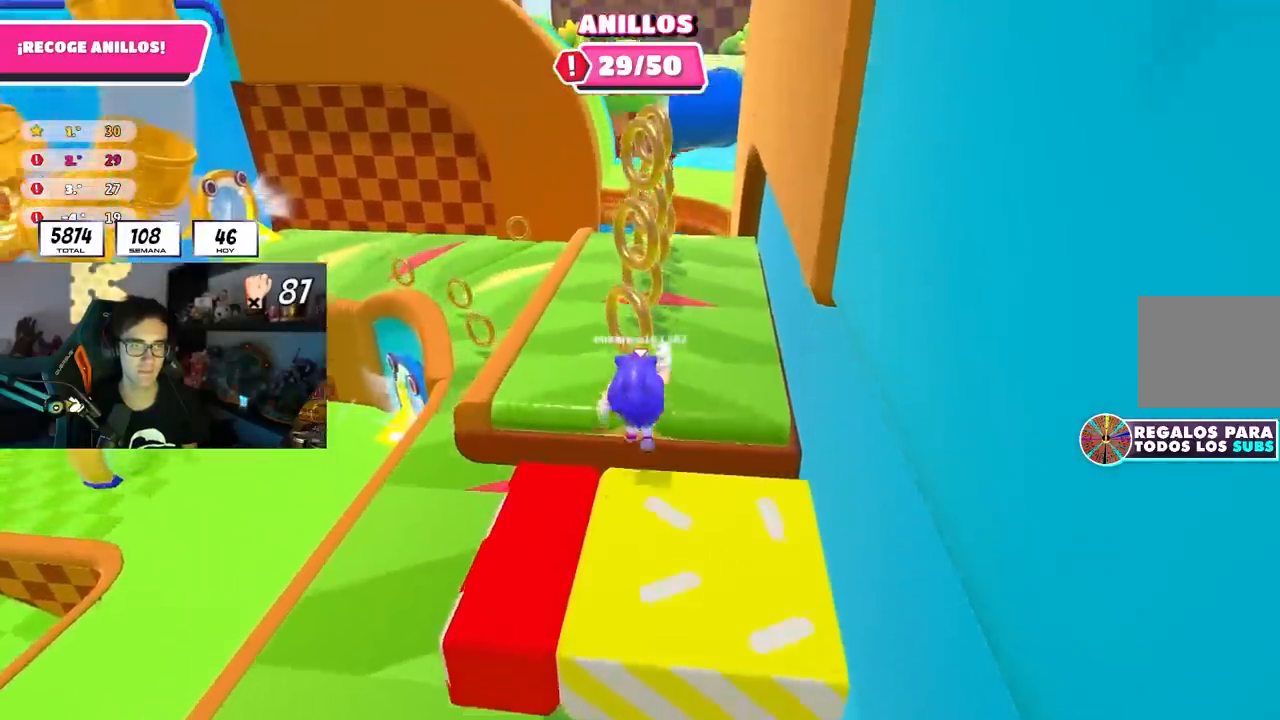
{"buttons": [], "left_stick": "up", "right_stick": "center", "events": [[267, "left_stick", "center"], [317, "left_stick", "up-left"], [400, "left_stick", "up"]]}
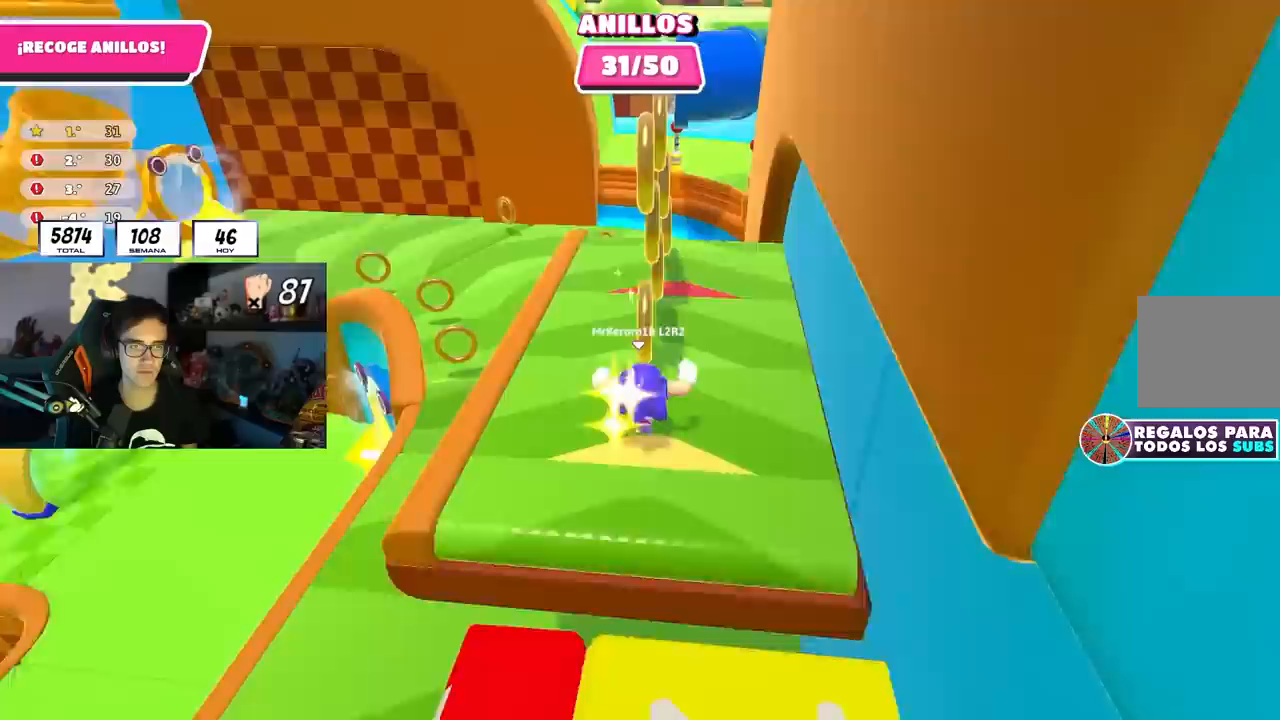
{"buttons": [], "left_stick": "down", "right_stick": "center", "events": [[117, "CROSS", "down"], [167, "left_stick", "down-left"], [300, "CROSS", "up"], [383, "left_stick", "down"]]}
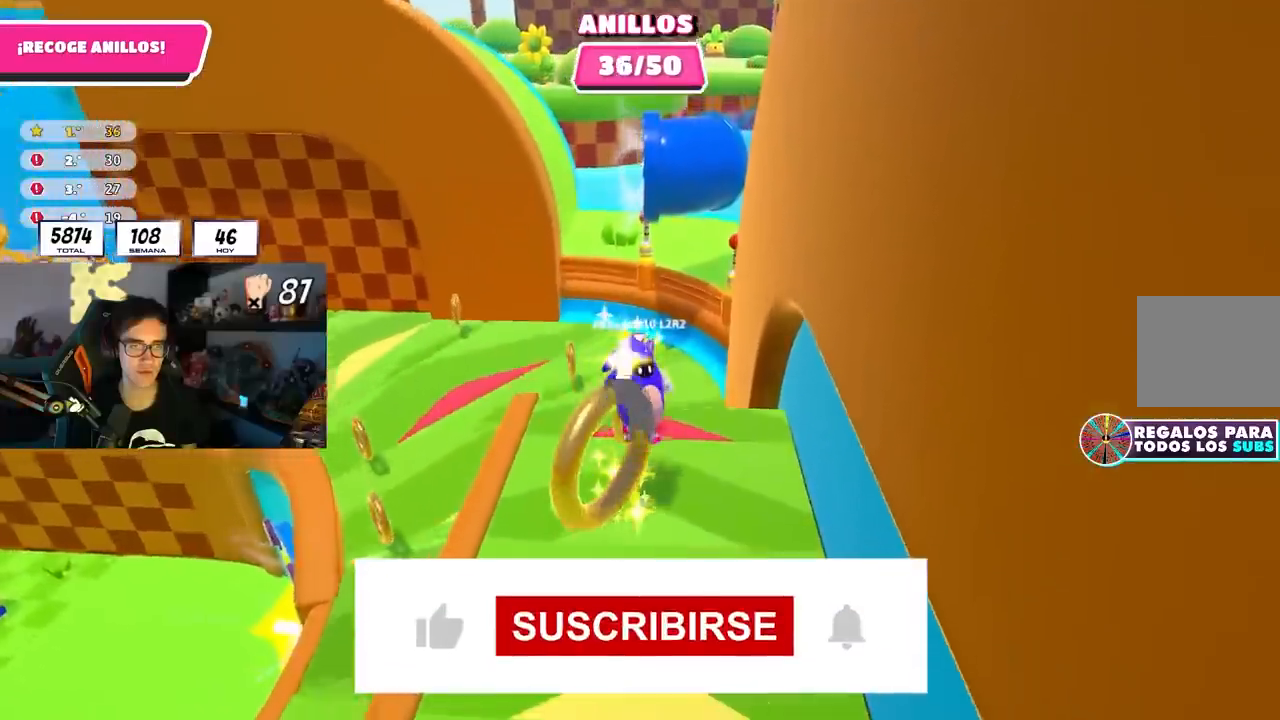
{"buttons": [], "left_stick": "up-right", "right_stick": "down-left", "events": [[67, "left_stick", "down-left"], [200, "right_stick", "down-left"], [250, "left_stick", "left"], [417, "left_stick", "up"], [467, "left_stick", "up-right"]]}
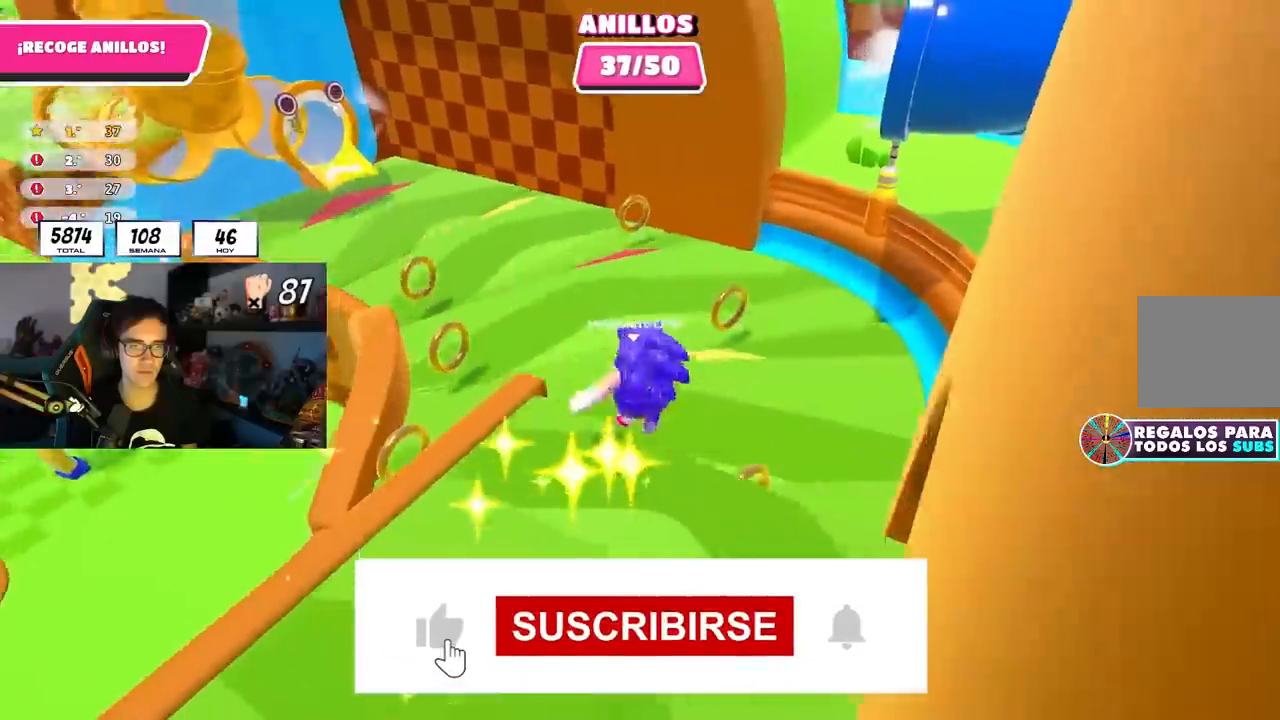
{"buttons": ["R1"], "left_stick": "up", "right_stick": "left", "events": [[233, "R1", "down"], [267, "right_stick", "center"], [300, "left_stick", "down-right"], [400, "left_stick", "center"], [450, "left_stick", "up"], [450, "right_stick", "left"]]}
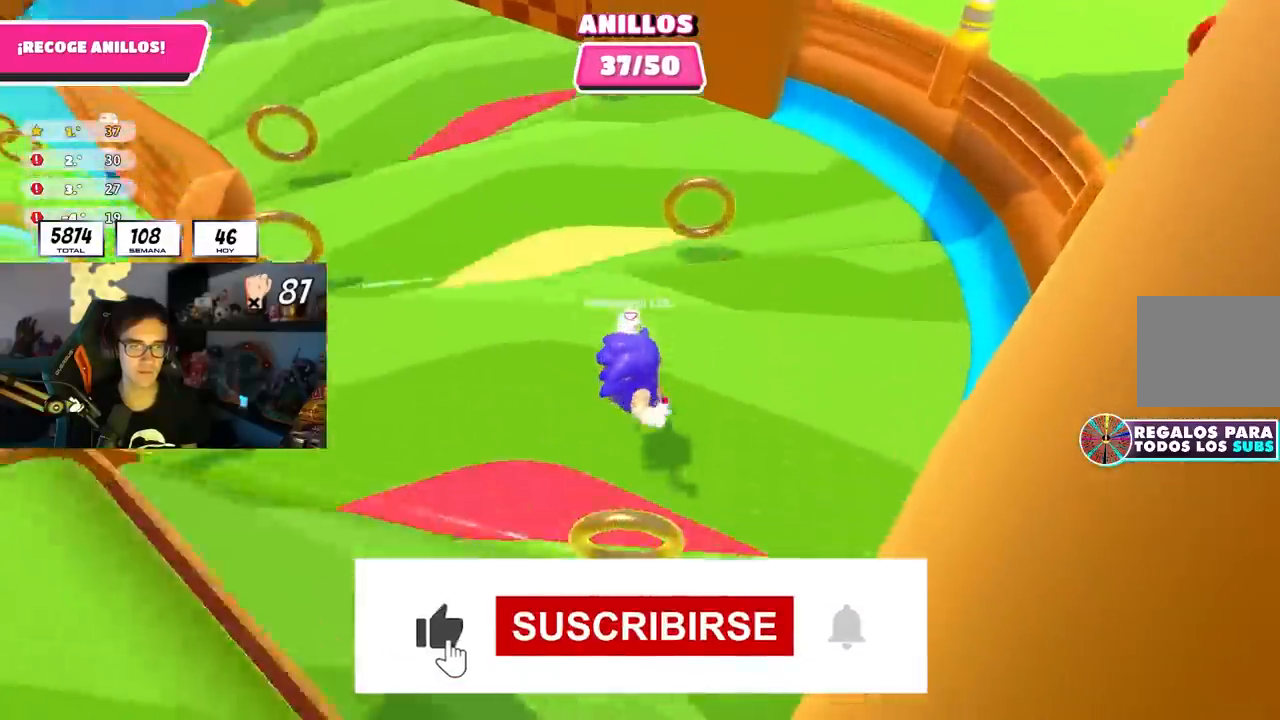
{"buttons": ["R1"], "left_stick": "up", "right_stick": "up-left", "events": [[50, "right_stick", "up-left"], [133, "R1", "up"], [267, "R1", "down"], [350, "R1", "up"], [500, "R1", "down"]]}
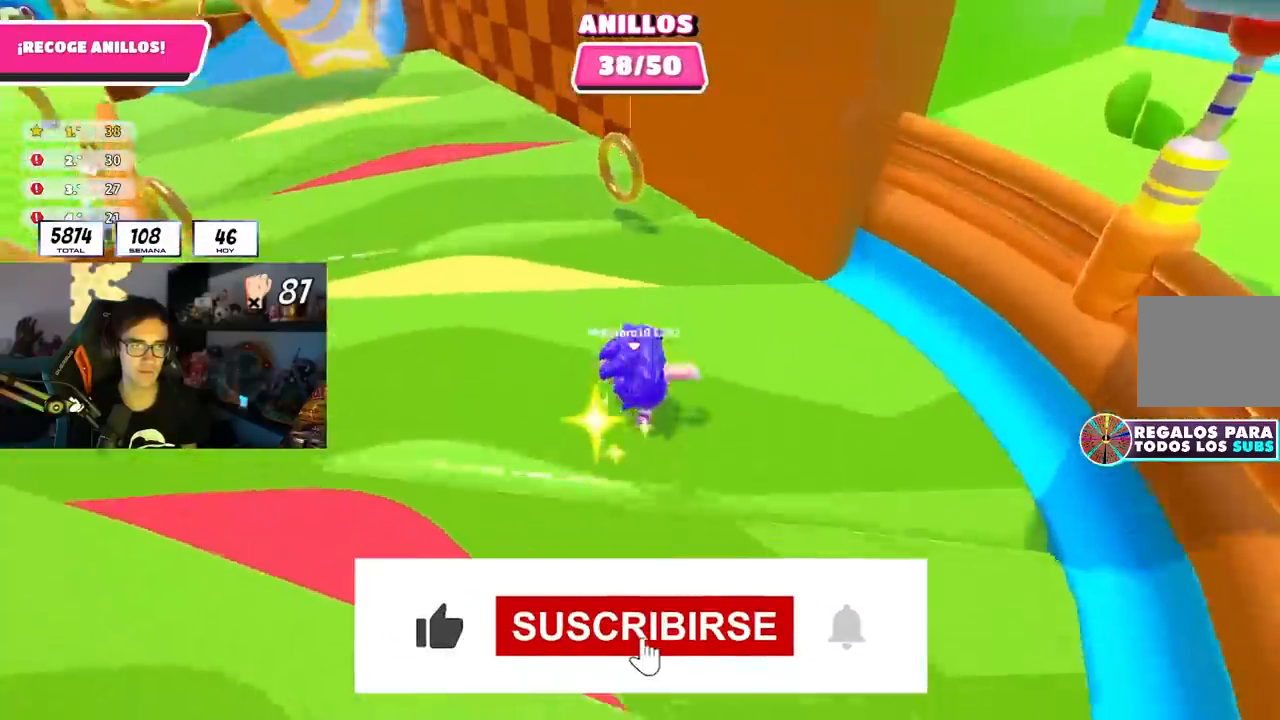
{"buttons": ["R1"], "left_stick": "up-left", "right_stick": "center", "events": [[67, "R1", "up"], [250, "left_stick", "up-left"], [417, "right_stick", "center"], [483, "R1", "down"]]}
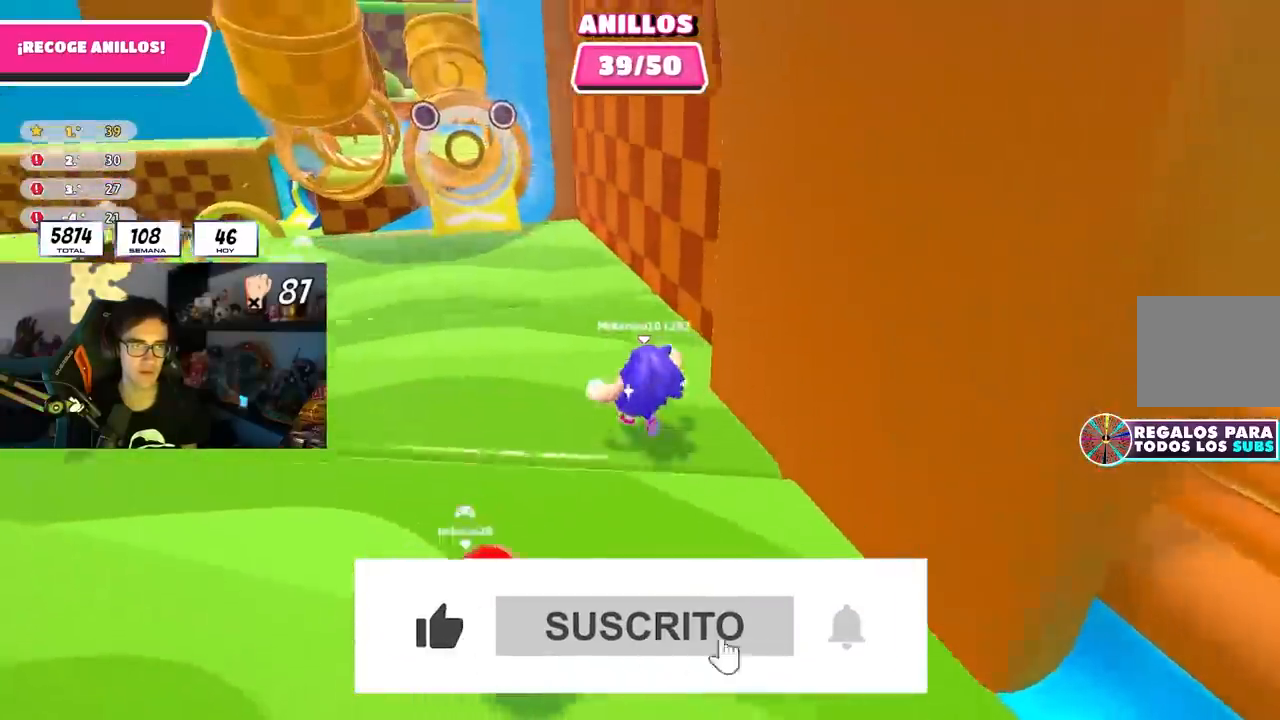
{"buttons": [], "left_stick": "up-left", "right_stick": "center"}
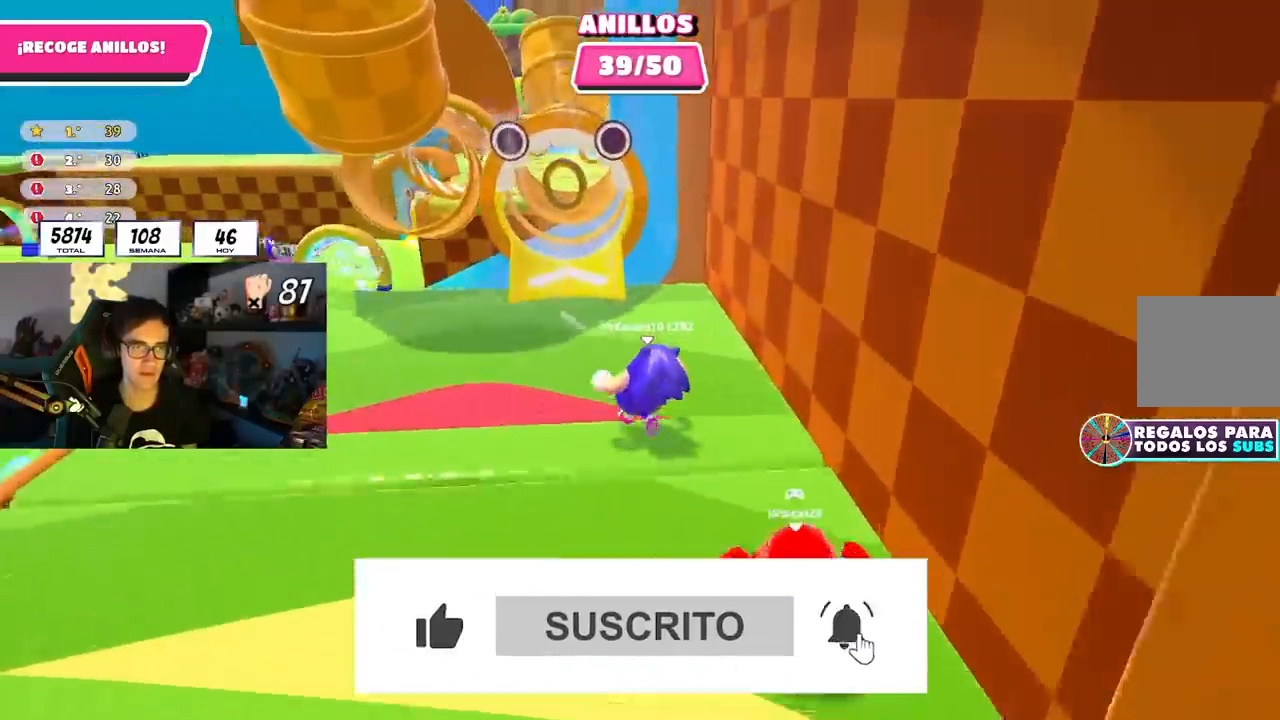
{"buttons": [], "left_stick": "up", "right_stick": "up", "events": [[183, "R1", "down"], [233, "left_stick", "up"], [250, "R1", "up"], [367, "right_stick", "up"]]}
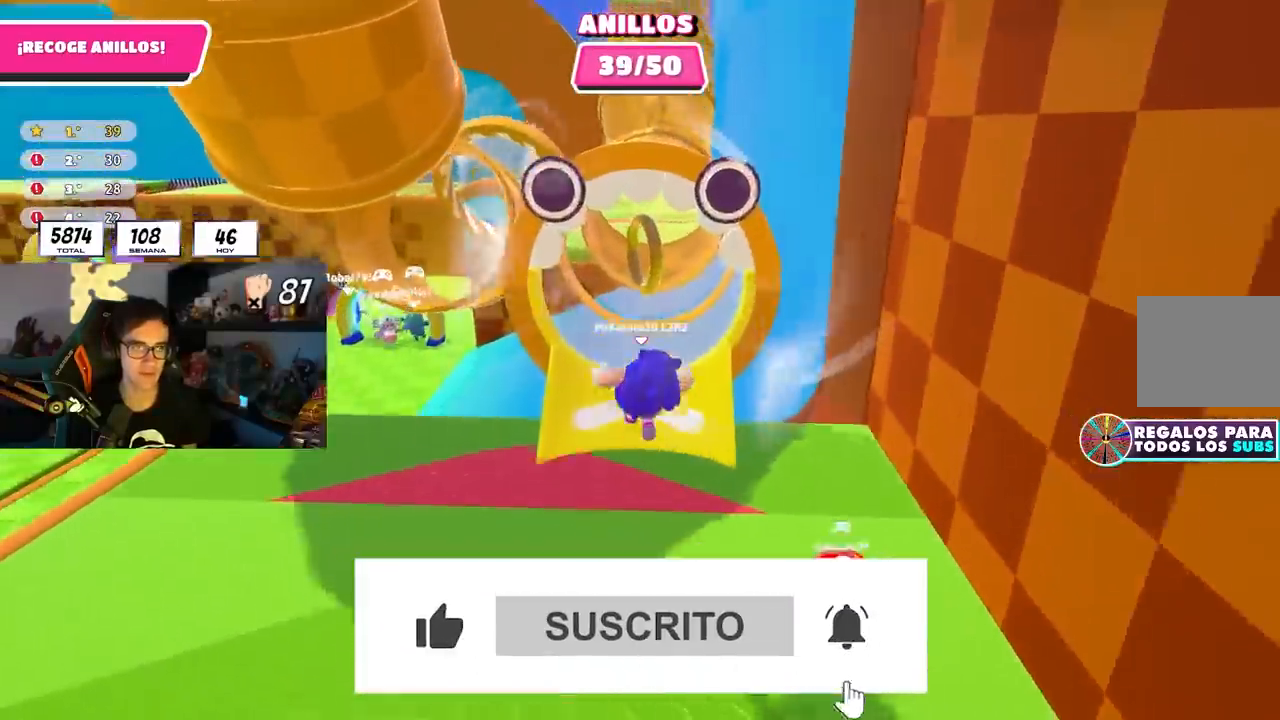
{"buttons": [], "left_stick": "up", "right_stick": "center", "events": [[17, "right_stick", "center"]]}
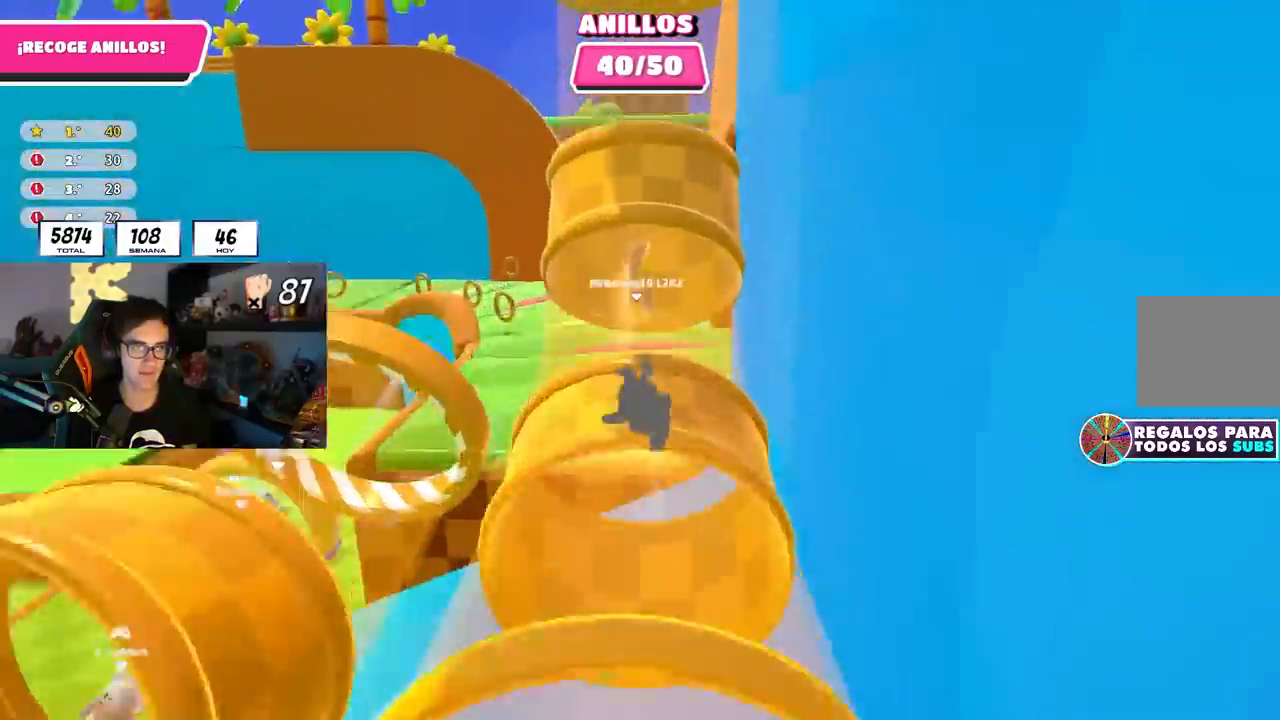
{"buttons": ["R1"], "left_stick": "center", "right_stick": "up", "events": [[17, "right_stick", "up"], [33, "left_stick", "center"], [483, "R1", "down"]]}
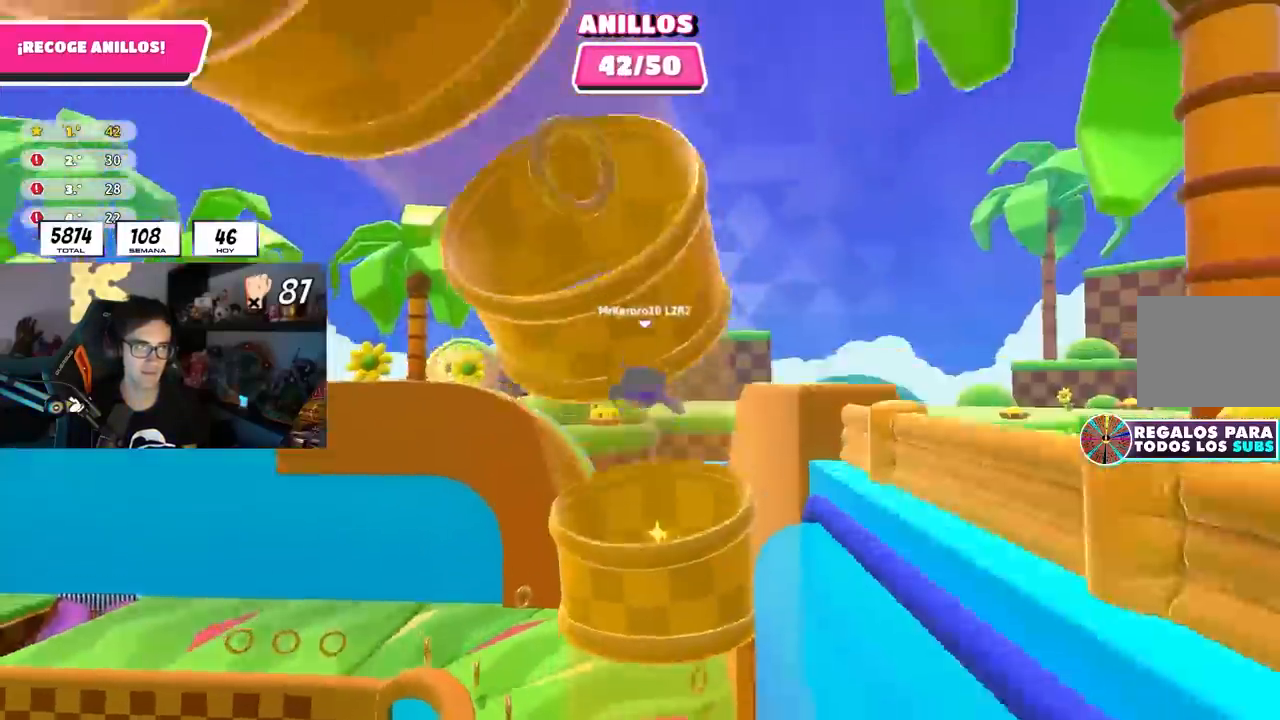
{"buttons": [], "left_stick": "center", "right_stick": "center", "events": [[183, "R1", "up"], [383, "right_stick", "center"]]}
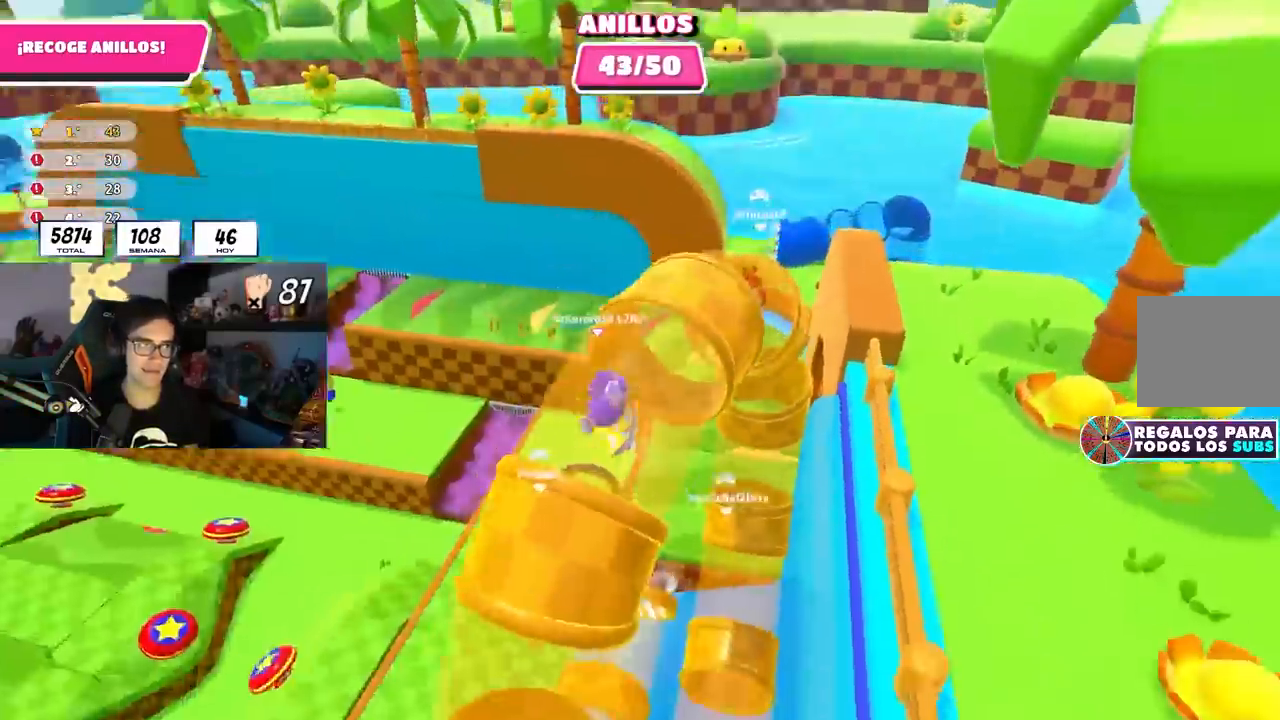
{"buttons": ["R1"], "left_stick": "center", "right_stick": "center", "events": [[417, "R1", "down"]]}
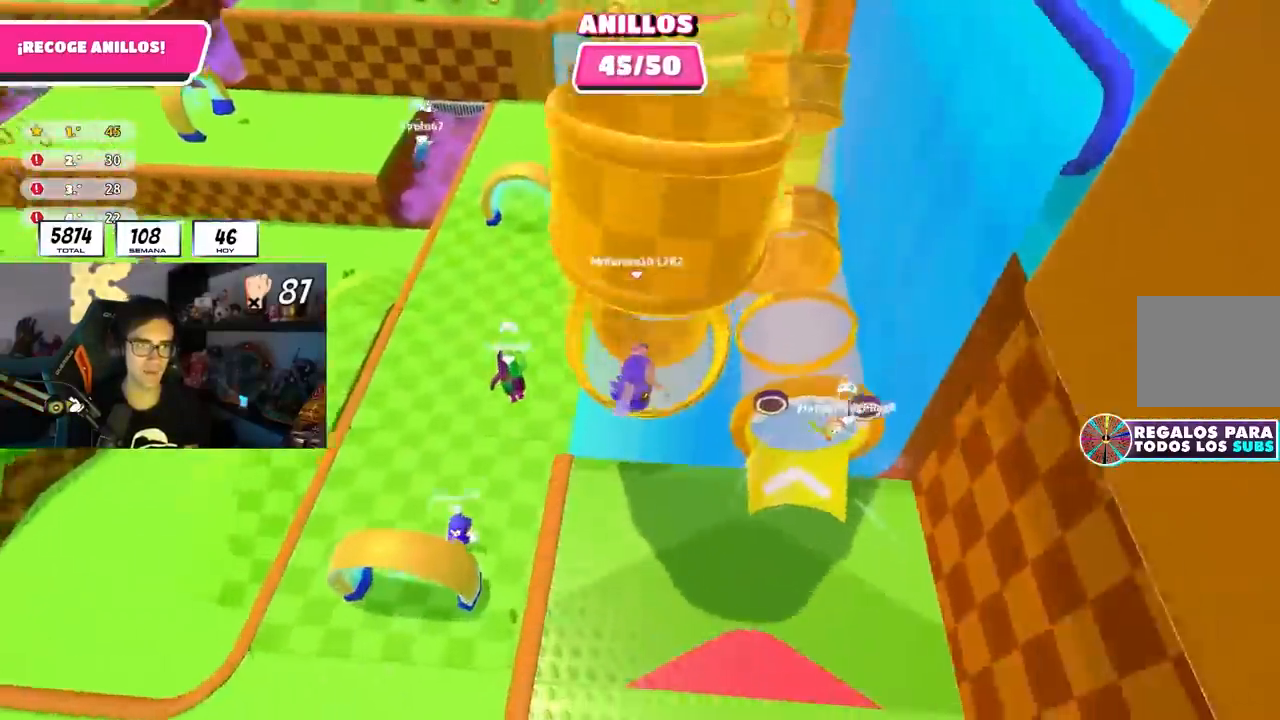
{"buttons": [], "left_stick": "center", "right_stick": "center", "events": [[33, "right_stick", "up"], [100, "right_stick", "center"], [133, "R1", "up"]]}
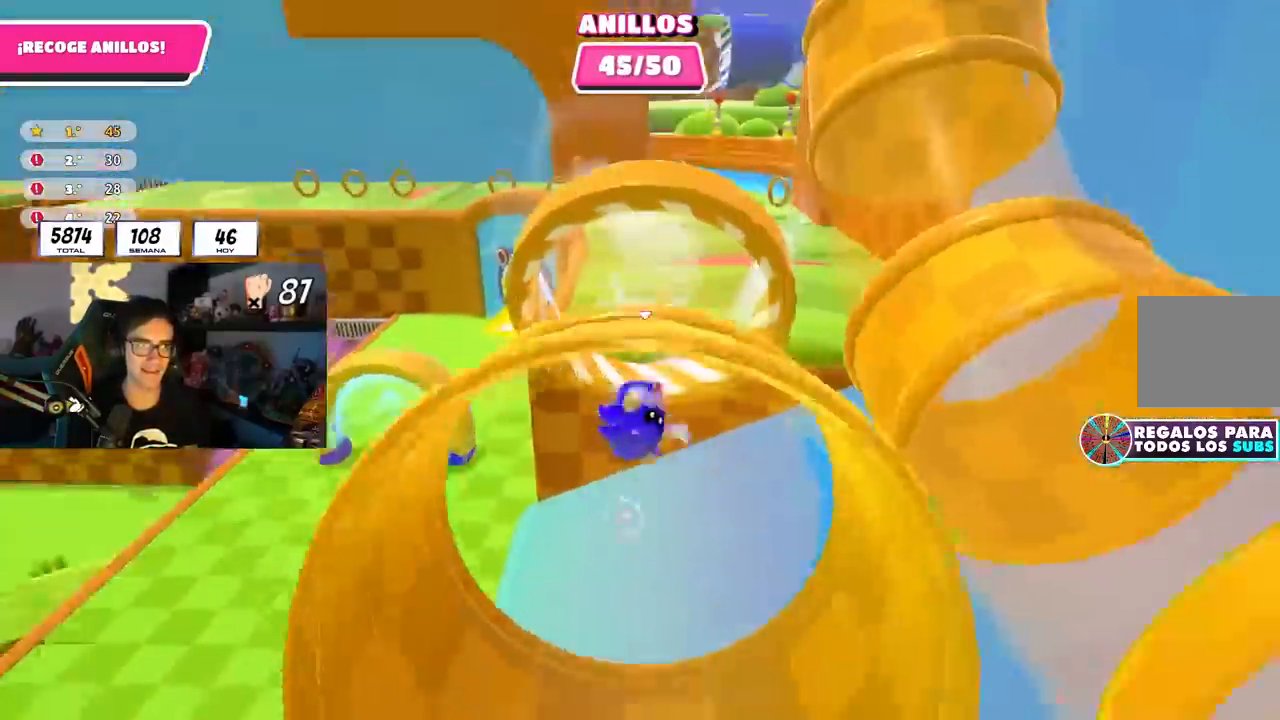
{"buttons": [], "left_stick": "center", "right_stick": "down-left", "events": [[500, "right_stick", "down-left"]]}
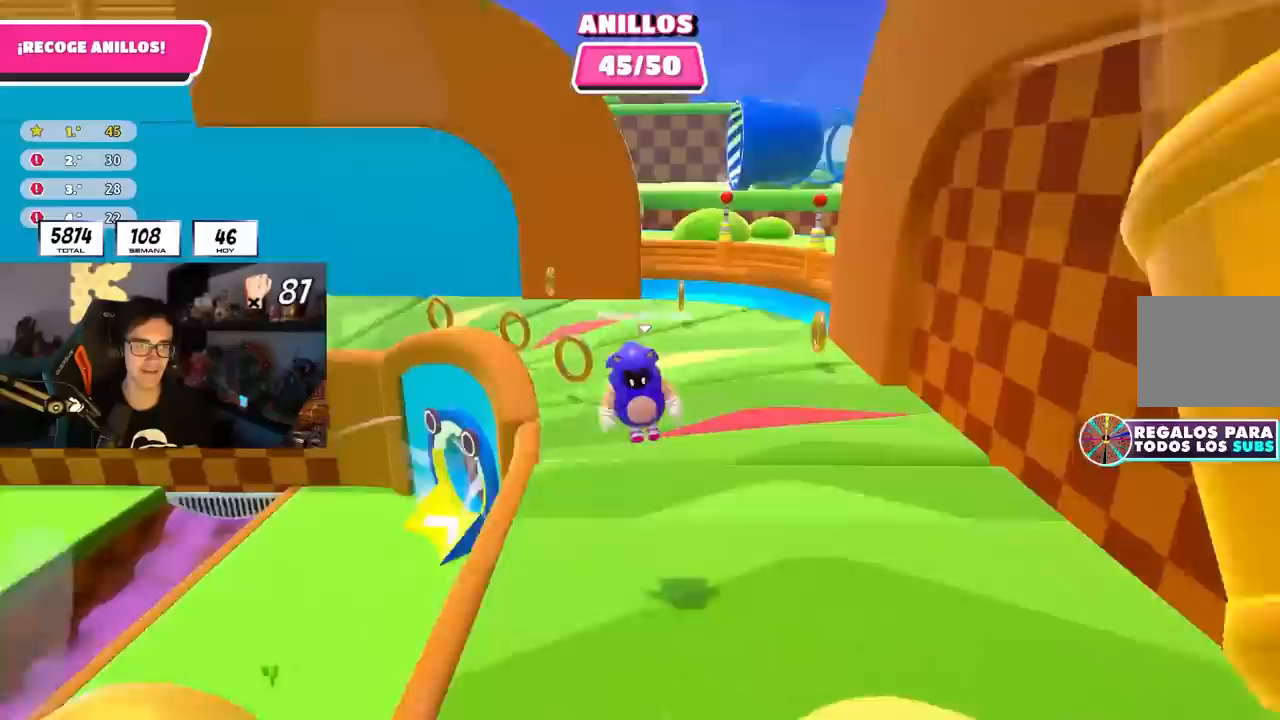
{"buttons": [], "left_stick": "up-left", "right_stick": "center", "events": [[117, "right_stick", "center"], [233, "left_stick", "up-left"]]}
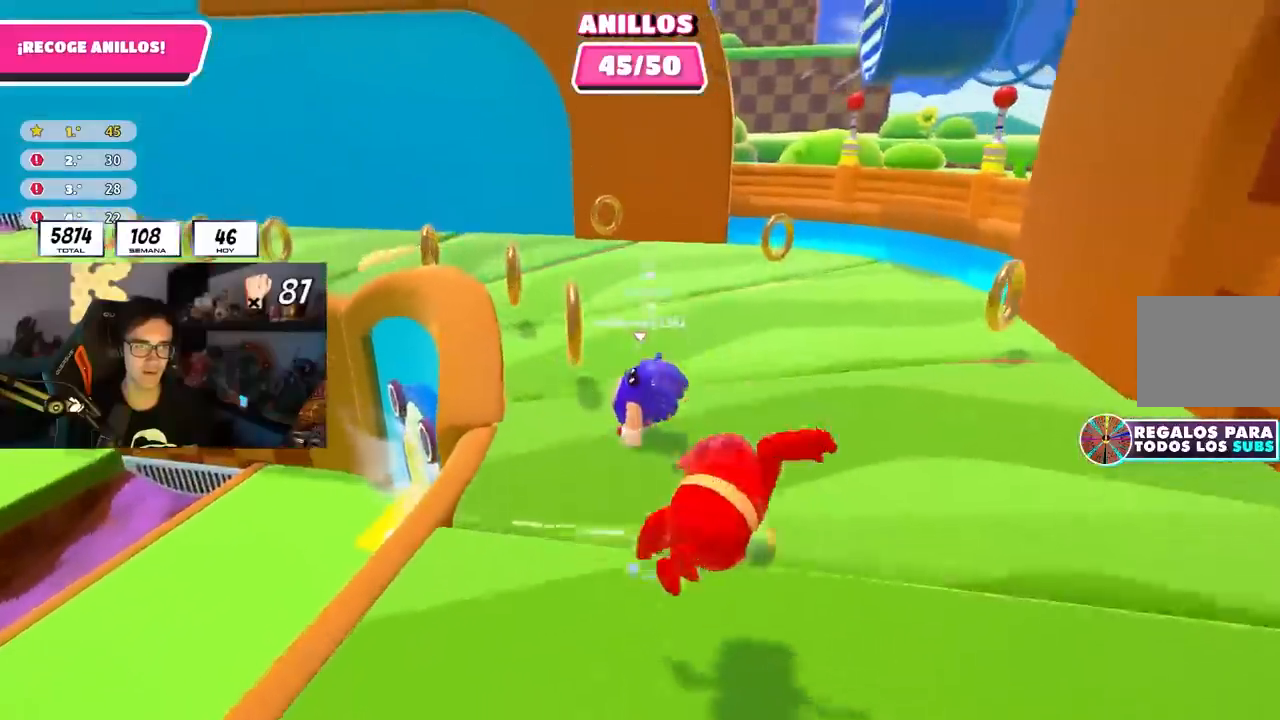
{"buttons": [], "left_stick": "up", "right_stick": "center", "events": [[50, "R1", "down"], [200, "left_stick", "left"], [267, "R1", "up"], [467, "left_stick", "up"]]}
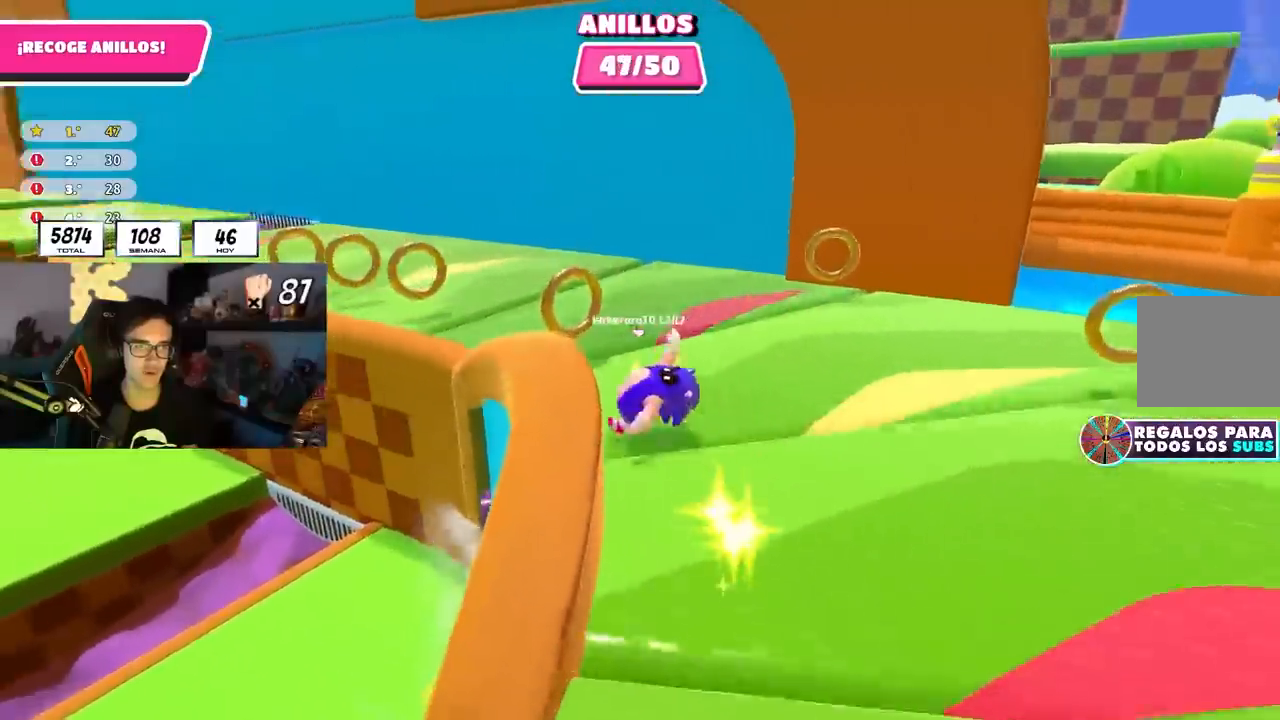
{"buttons": [], "left_stick": "up", "right_stick": "center", "events": [[133, "right_stick", "down-left"], [167, "left_stick", "up-left"], [200, "R1", "down"], [367, "R1", "up"], [367, "left_stick", "up"], [400, "right_stick", "center"]]}
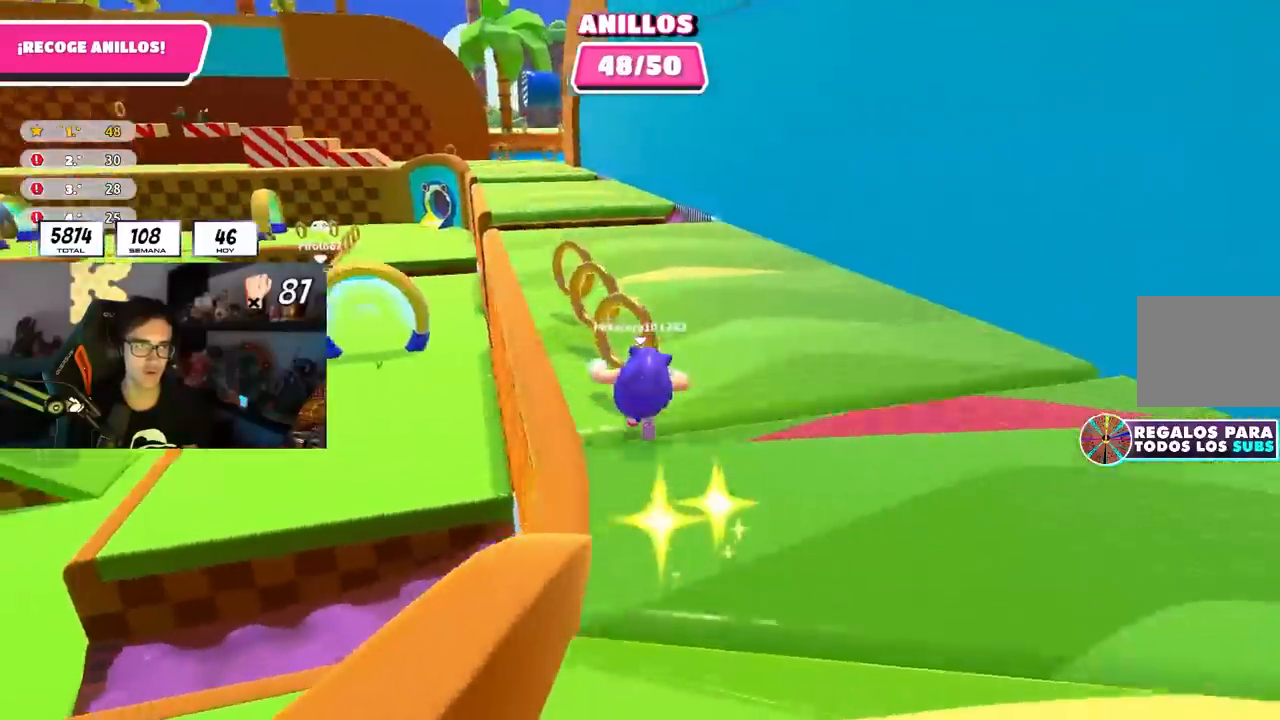
{"buttons": [], "left_stick": "up", "right_stick": "center", "events": []}